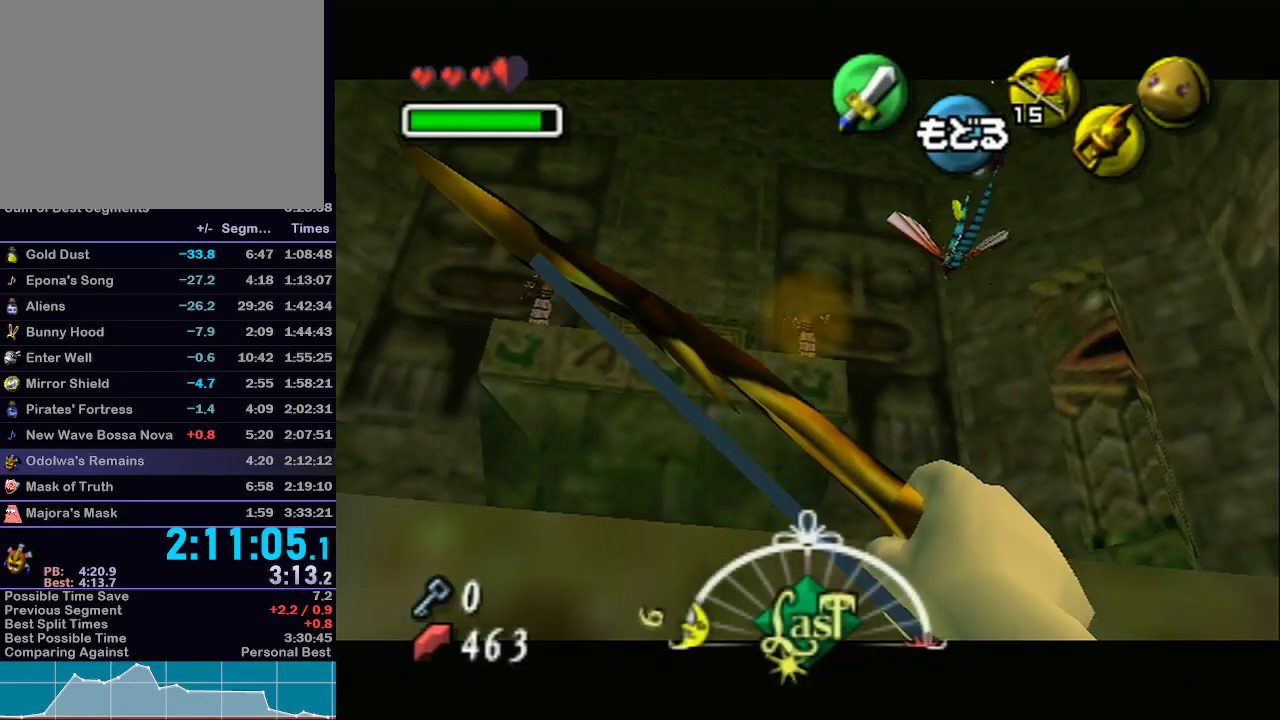
Gameplay with a controller (Nintendo layout); each line is a JSON object with the inputs held at the frame after it. "events" lists button and stick changes between this image and that frame as [ms after this image, input, new state], when the widget could be followed in between. Not read: L1 L3 R3.
{"buttons": ["Z"], "left_stick": "center", "right_stick": "center", "events": [[450, "Z", "down"]]}
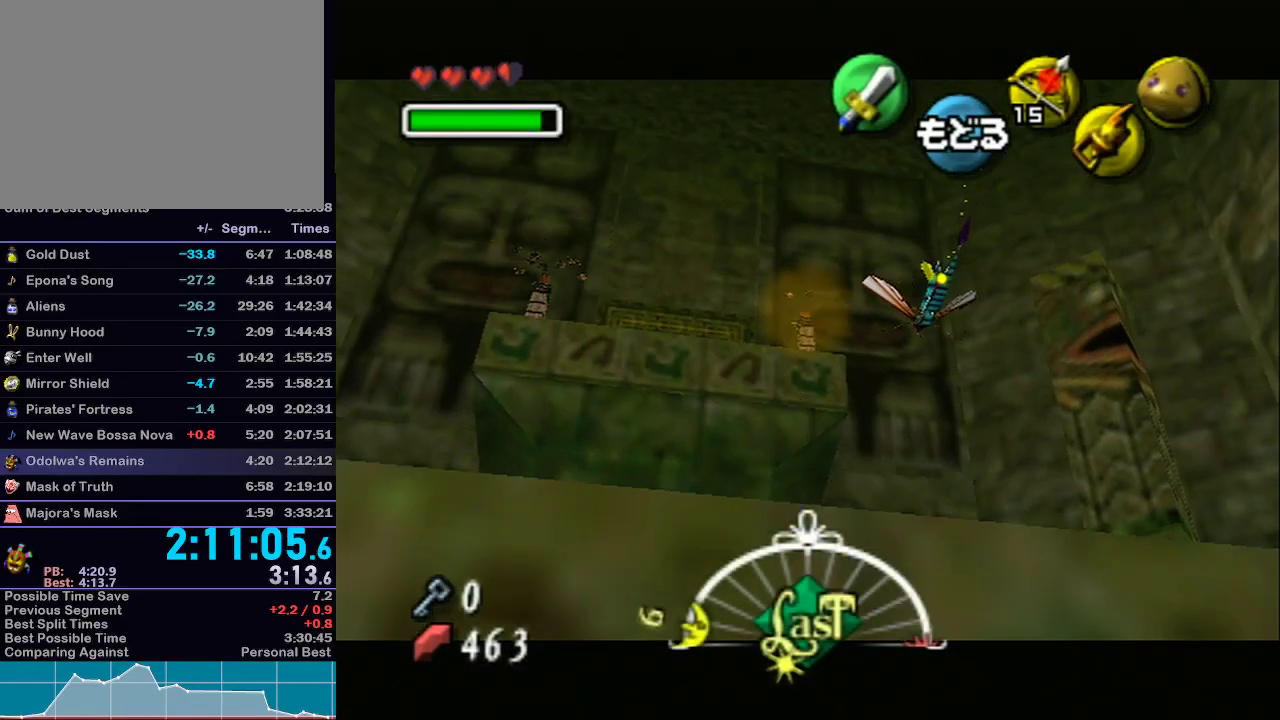
{"buttons": [], "left_stick": "center", "right_stick": "center", "events": [[33, "Z", "up"]]}
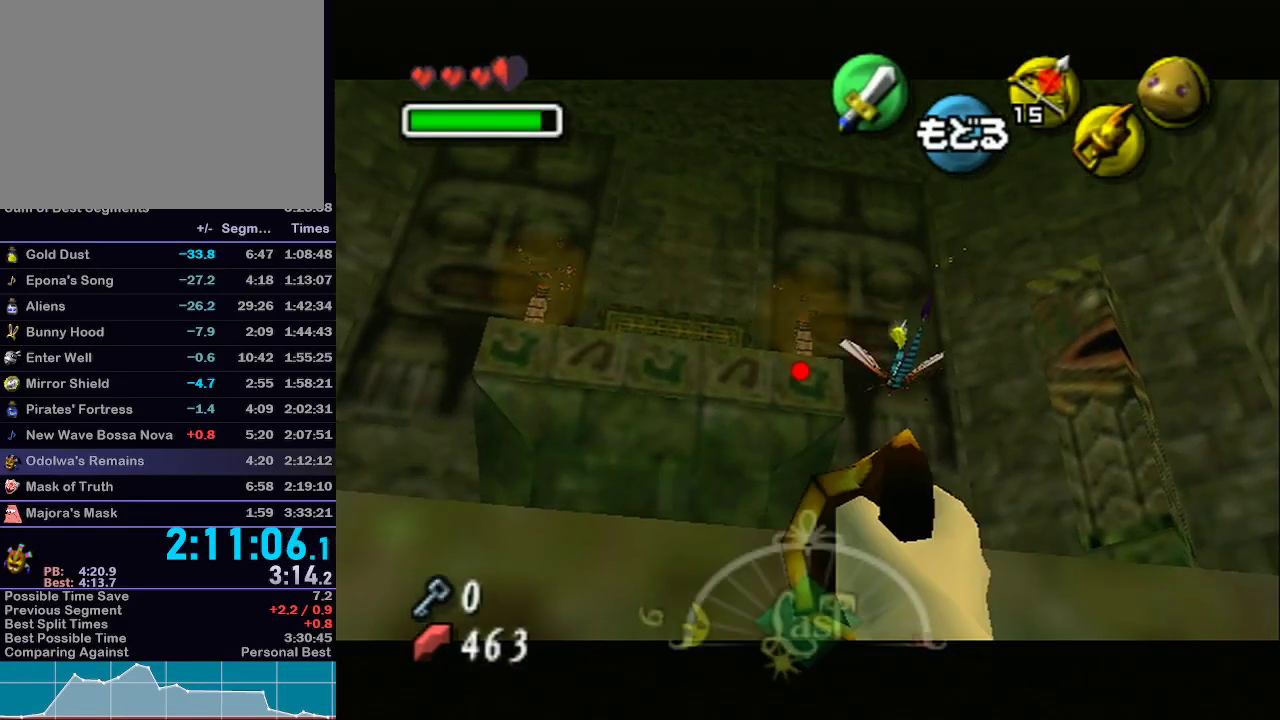
{"buttons": ["Z"], "left_stick": "center", "right_stick": "center", "events": [[33, "Z", "down"]]}
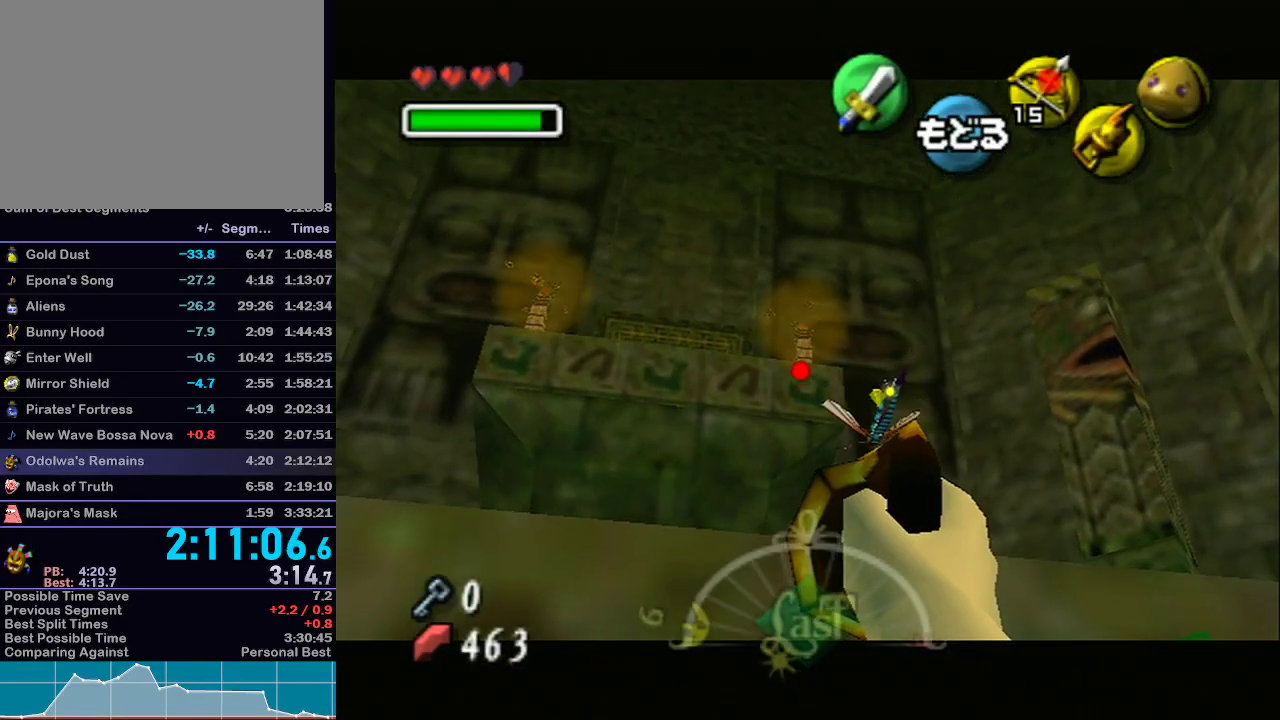
{"buttons": ["Z"], "left_stick": "center", "right_stick": "center", "events": []}
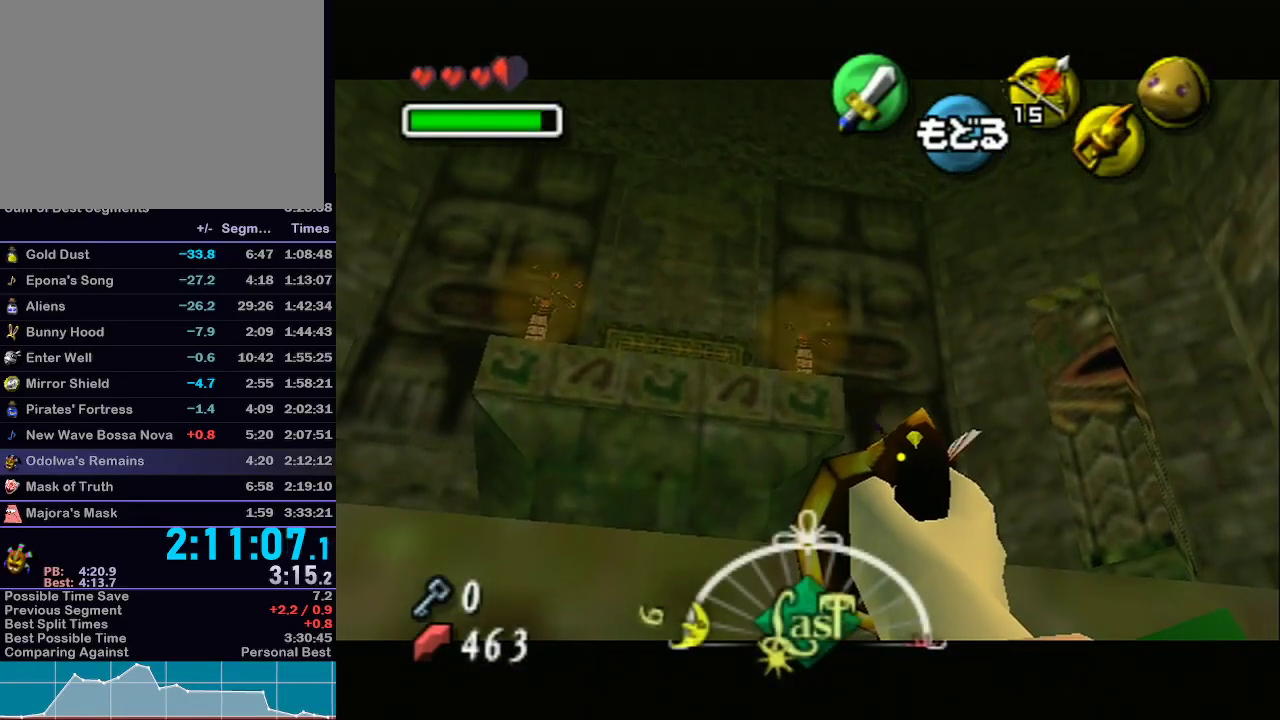
{"buttons": [], "left_stick": "center", "right_stick": "center", "events": [[250, "Z", "up"]]}
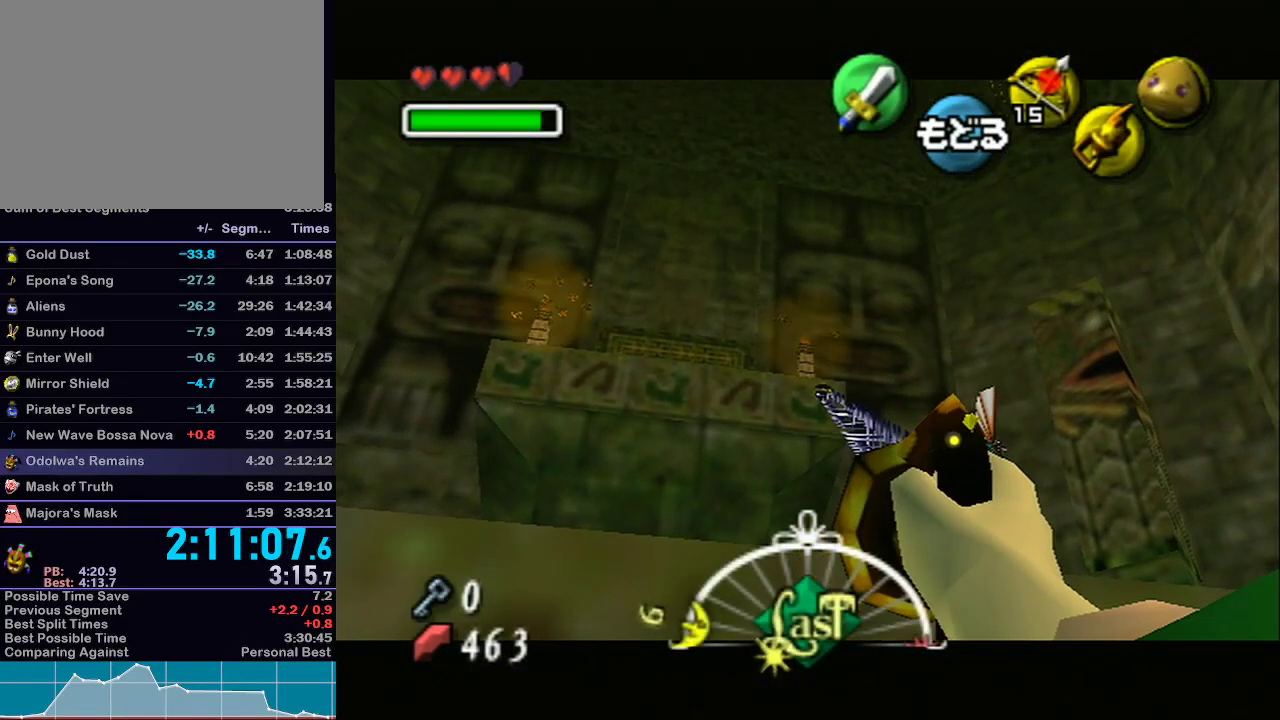
{"buttons": [], "left_stick": "center", "right_stick": "center", "events": []}
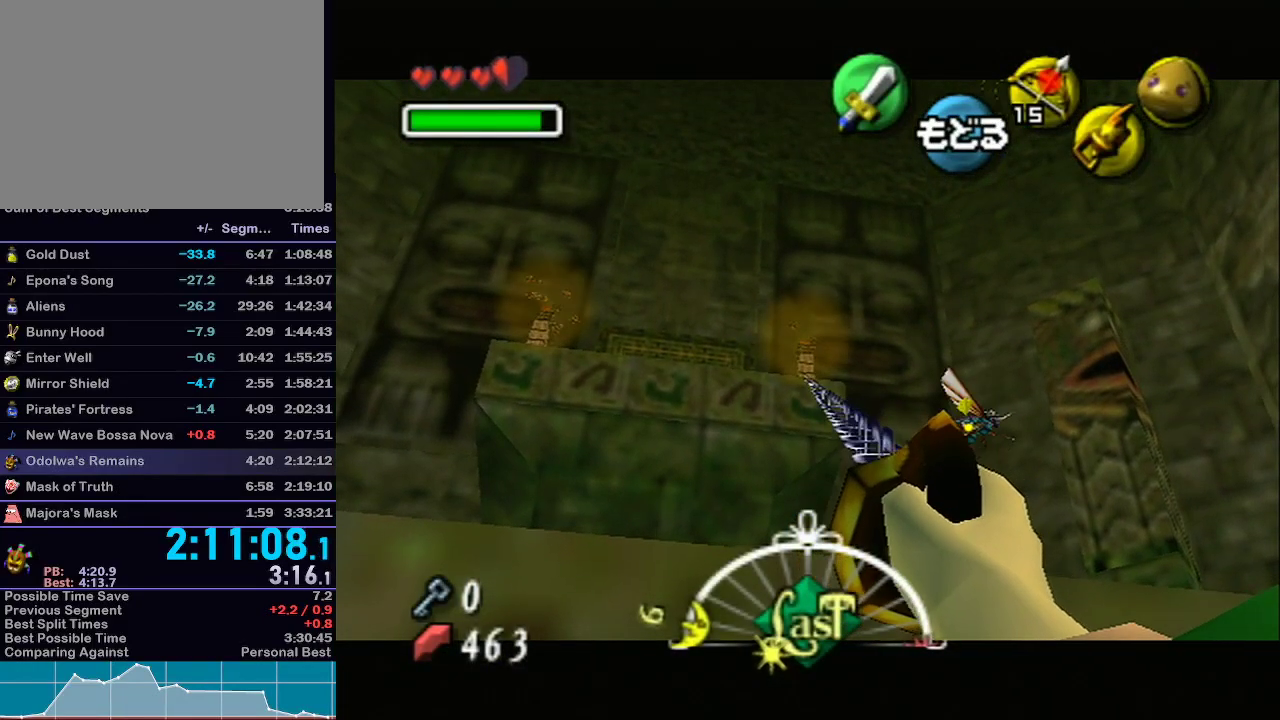
{"buttons": [], "left_stick": "center", "right_stick": "center", "events": []}
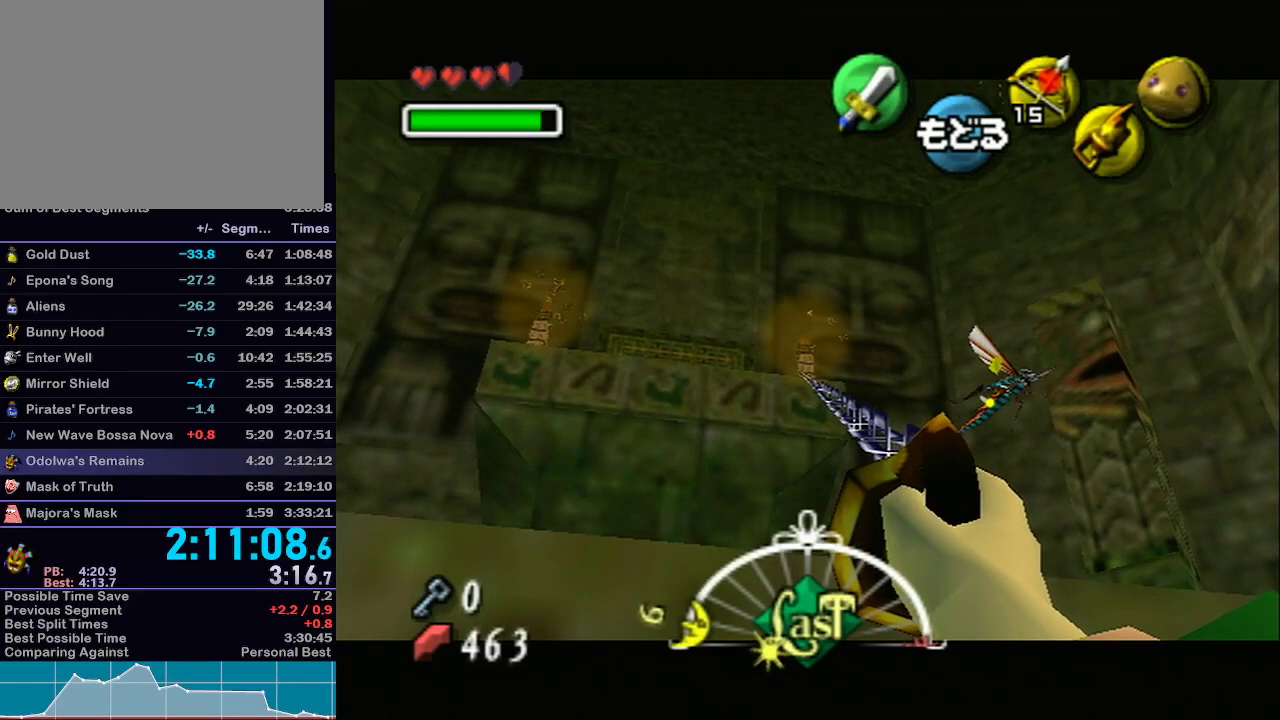
{"buttons": [], "left_stick": "center", "right_stick": "center", "events": []}
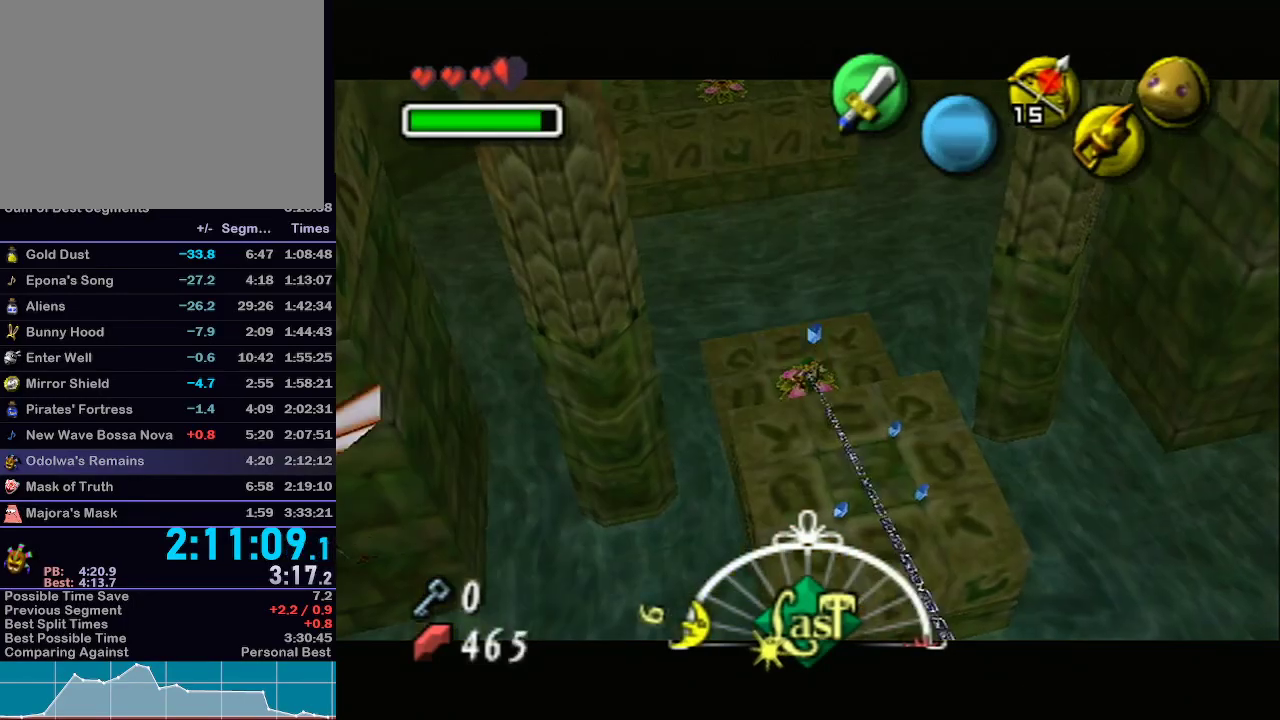
{"buttons": [], "left_stick": "up", "right_stick": "center", "events": [[17, "left_stick", "up-left"], [383, "left_stick", "up"]]}
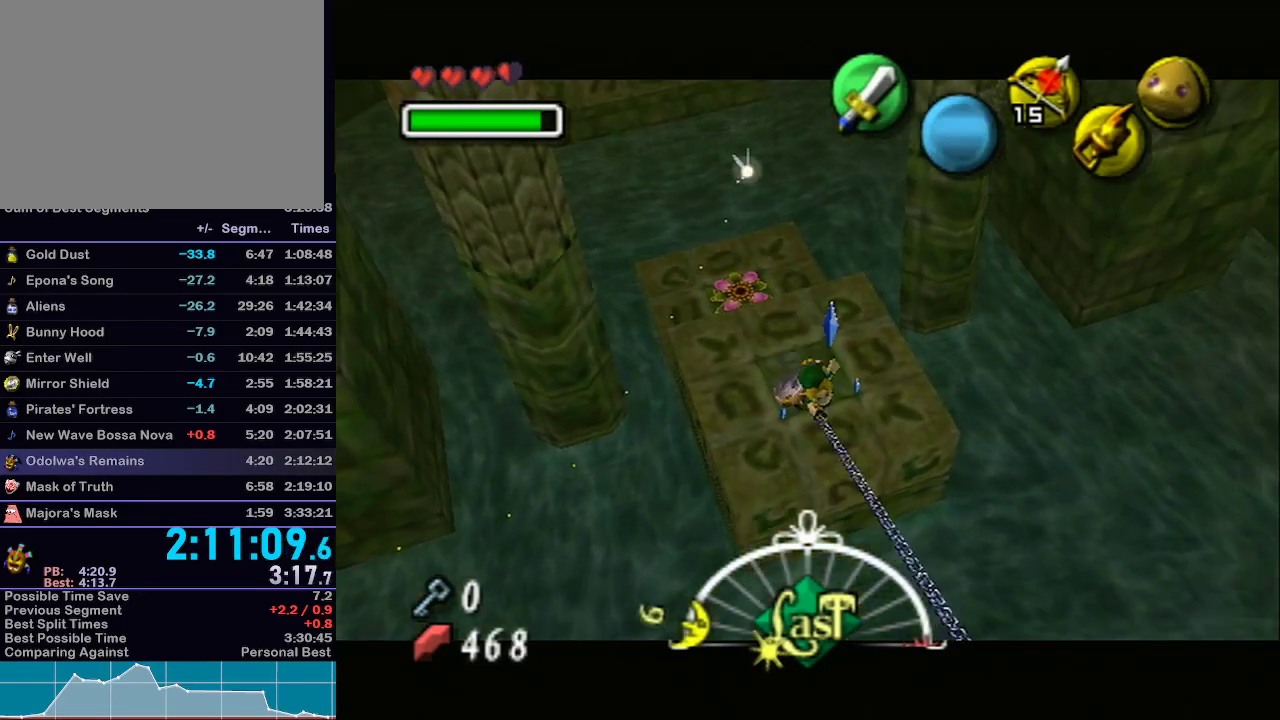
{"buttons": [], "left_stick": "up", "right_stick": "center", "events": []}
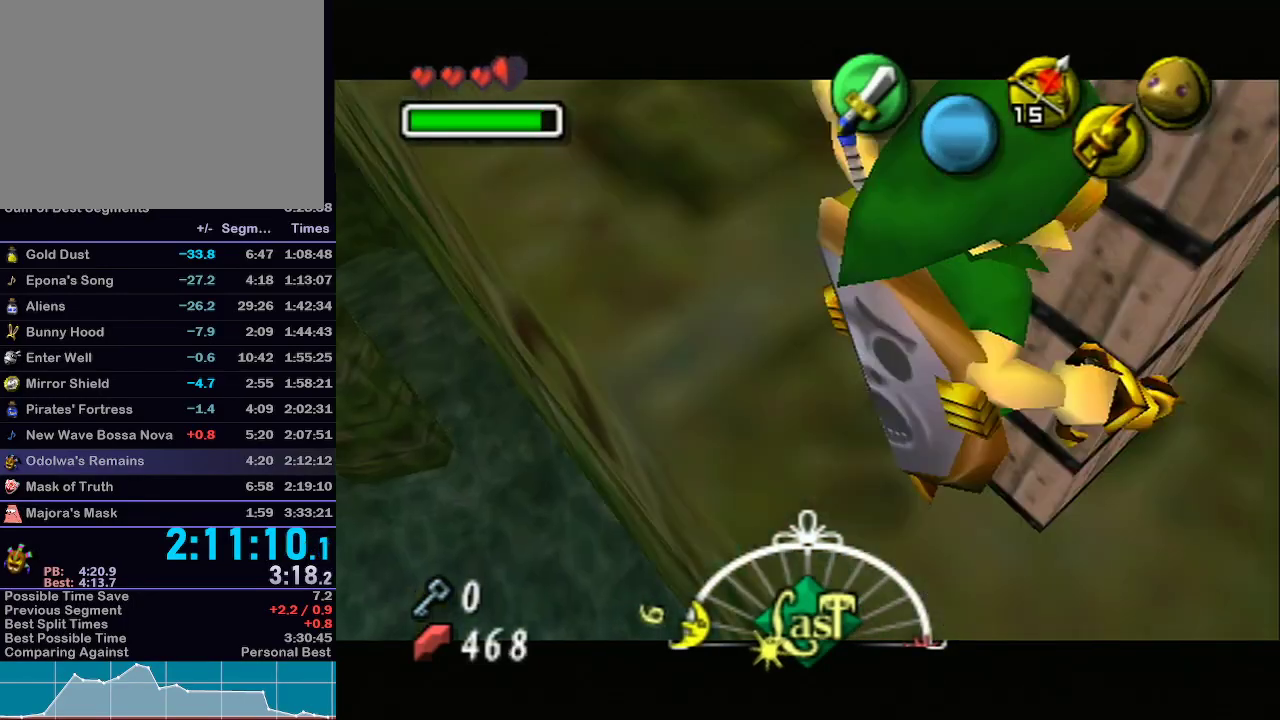
{"buttons": ["START"], "left_stick": "up-right", "right_stick": "center", "events": [[133, "left_stick", "up-right"], [250, "A", "down"], [350, "A", "up"], [450, "START", "down"]]}
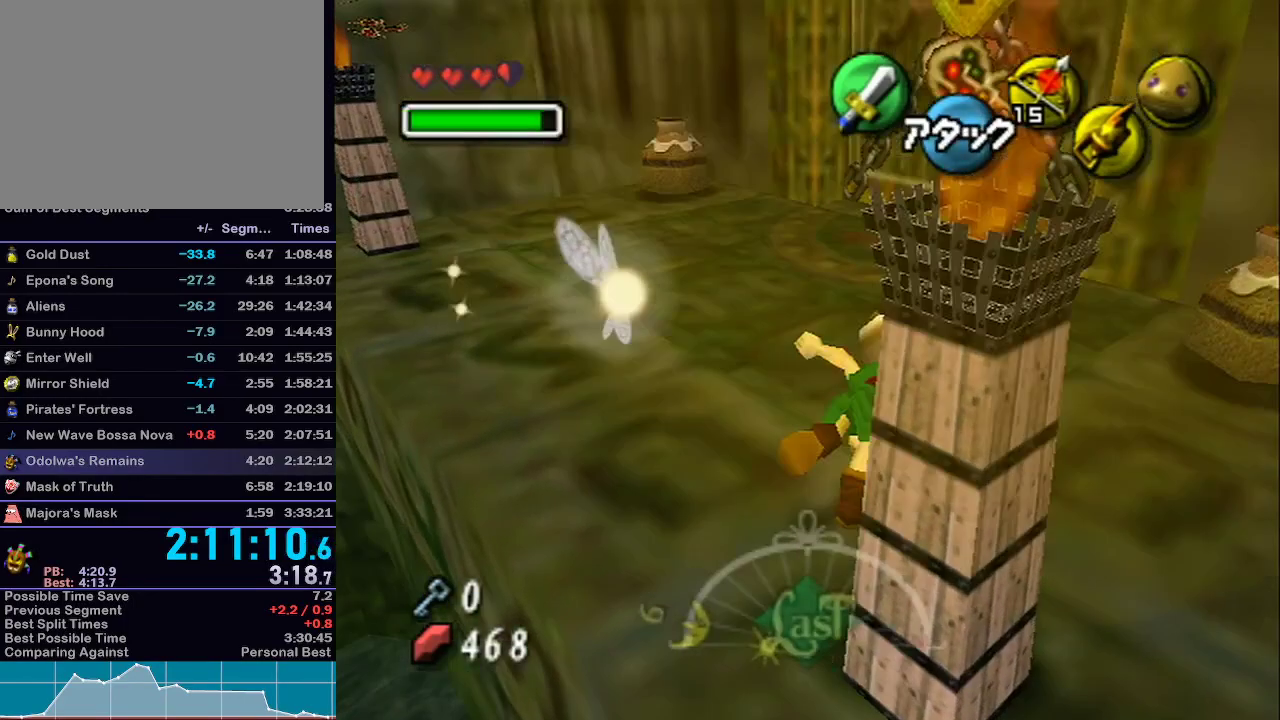
{"buttons": [], "left_stick": "center", "right_stick": "center", "events": [[50, "START", "up"], [133, "START", "down"], [200, "START", "up"], [233, "left_stick", "center"], [283, "START", "down"], [383, "START", "up"]]}
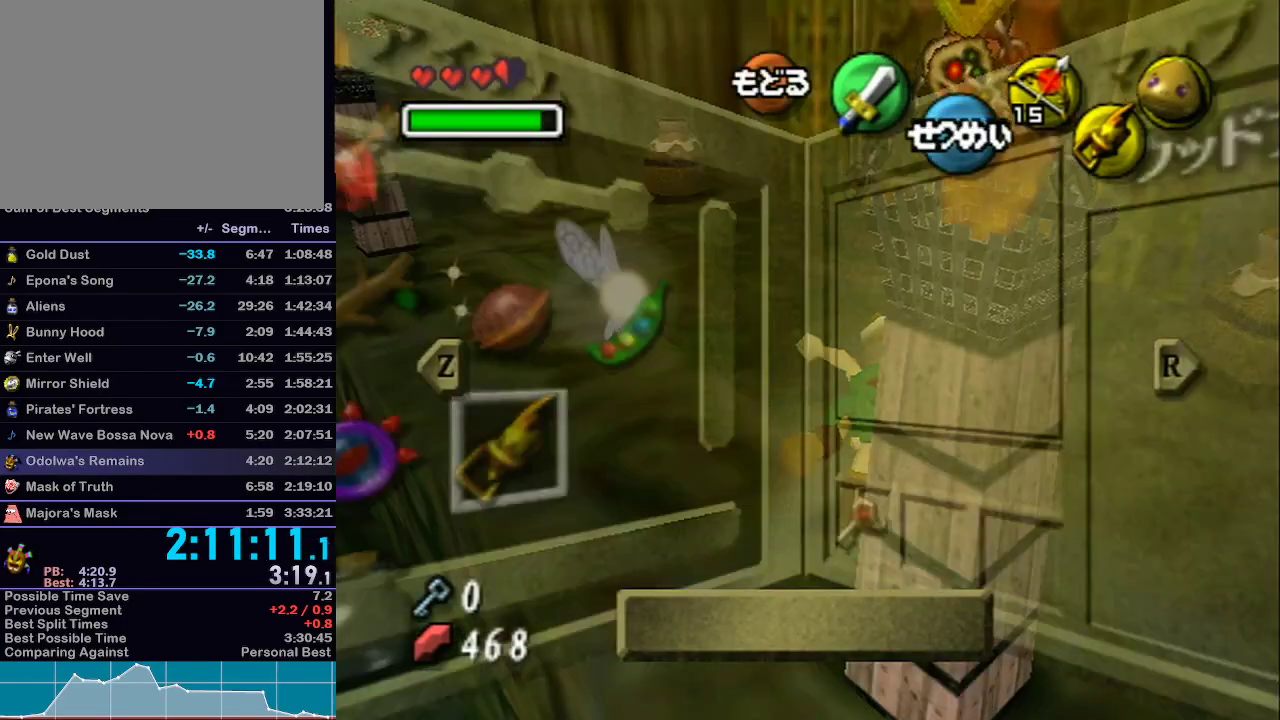
{"buttons": [], "left_stick": "center", "right_stick": "center", "events": [[283, "left_stick", "down-left"], [417, "left_stick", "center"]]}
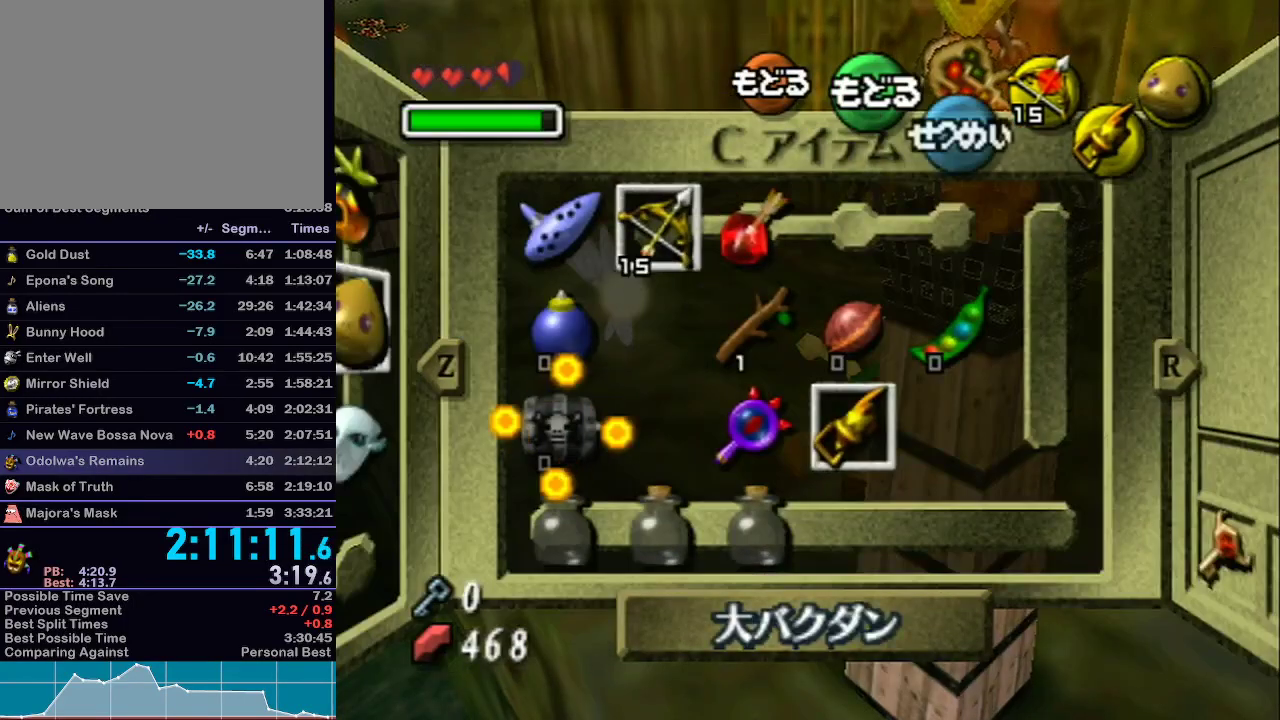
{"buttons": [], "left_stick": "center", "right_stick": "center", "events": [[133, "left_stick", "down"], [167, "Z", "down"], [267, "Z", "up"], [267, "left_stick", "center"]]}
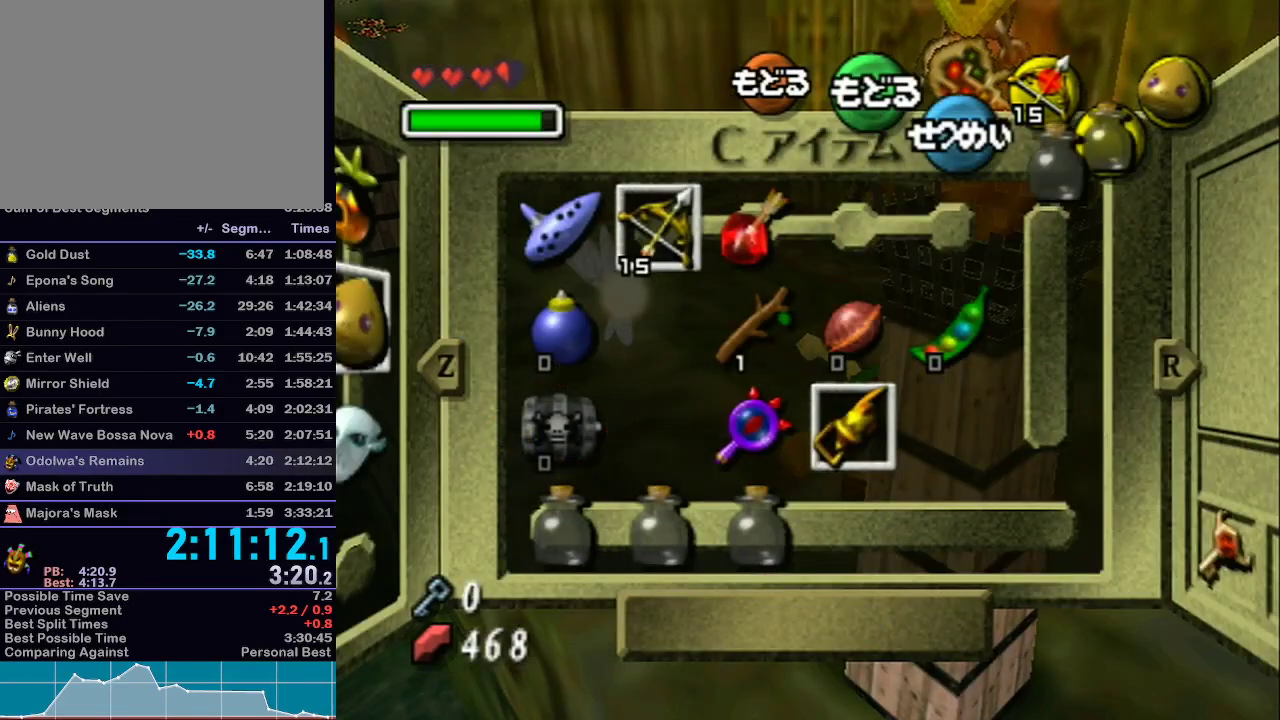
{"buttons": [], "left_stick": "up", "right_stick": "center", "events": [[100, "START", "down"], [250, "START", "up"], [250, "left_stick", "up"]]}
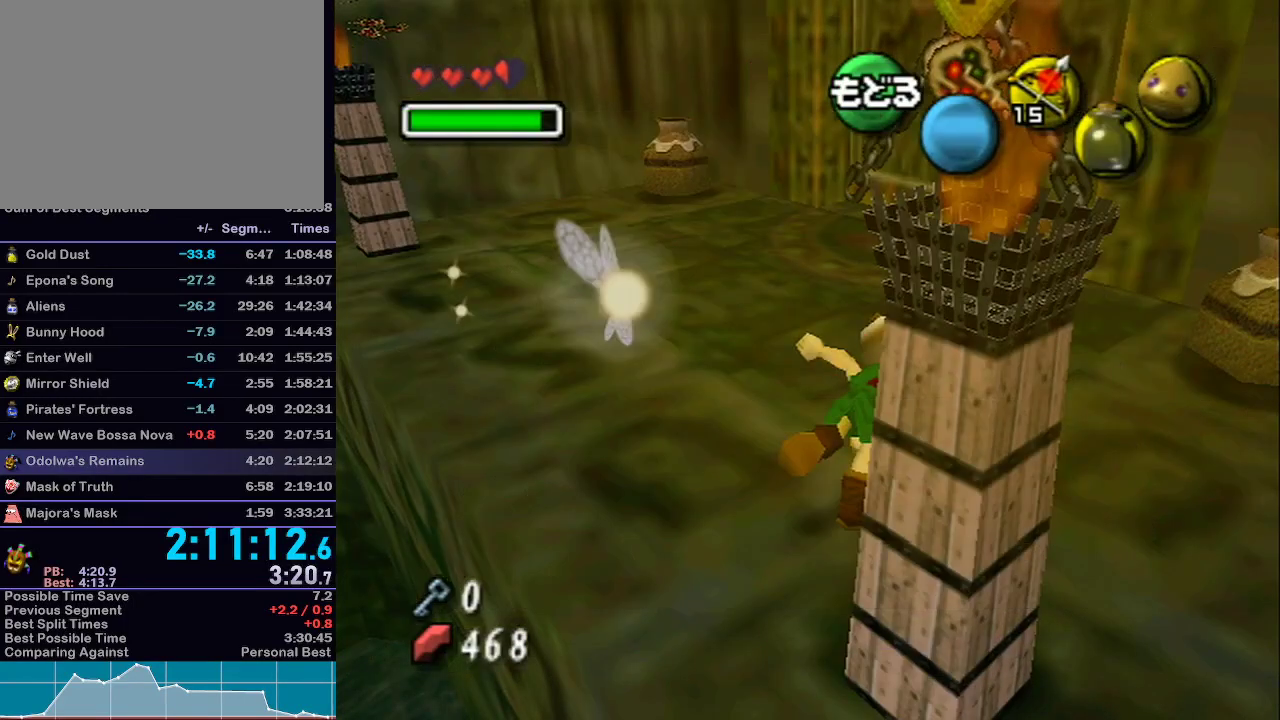
{"buttons": [], "left_stick": "up", "right_stick": "center", "events": []}
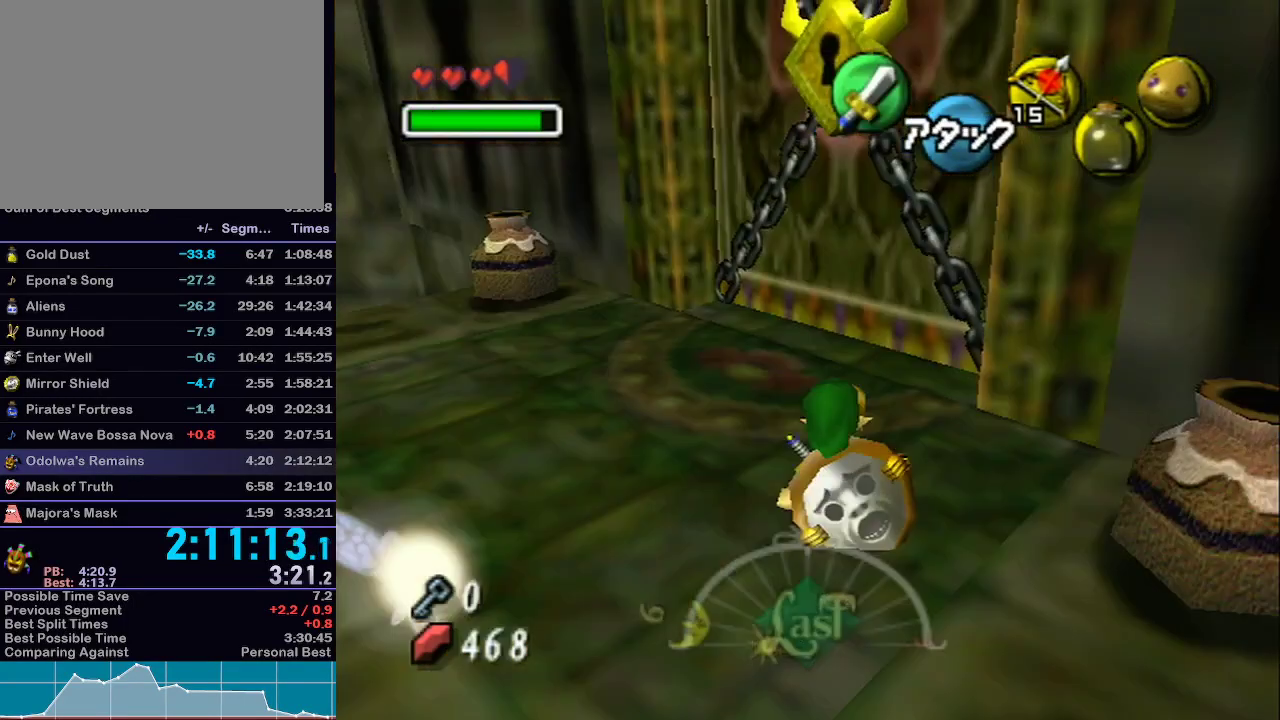
{"buttons": ["A"], "left_stick": "up-right", "right_stick": "center", "events": [[317, "A", "down"], [317, "left_stick", "up-right"], [383, "A", "up"], [483, "A", "down"]]}
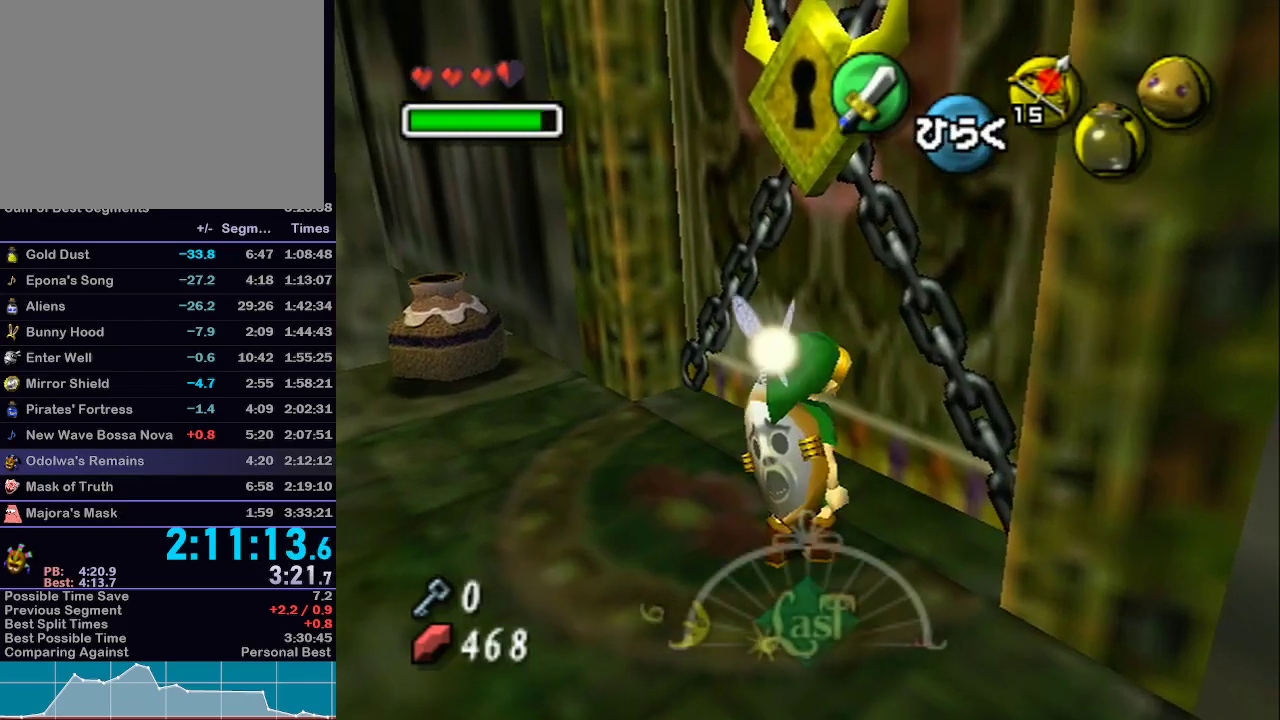
{"buttons": [], "left_stick": "up", "right_stick": "center", "events": [[67, "A", "up"], [167, "A", "down"], [283, "A", "up"], [383, "left_stick", "up"]]}
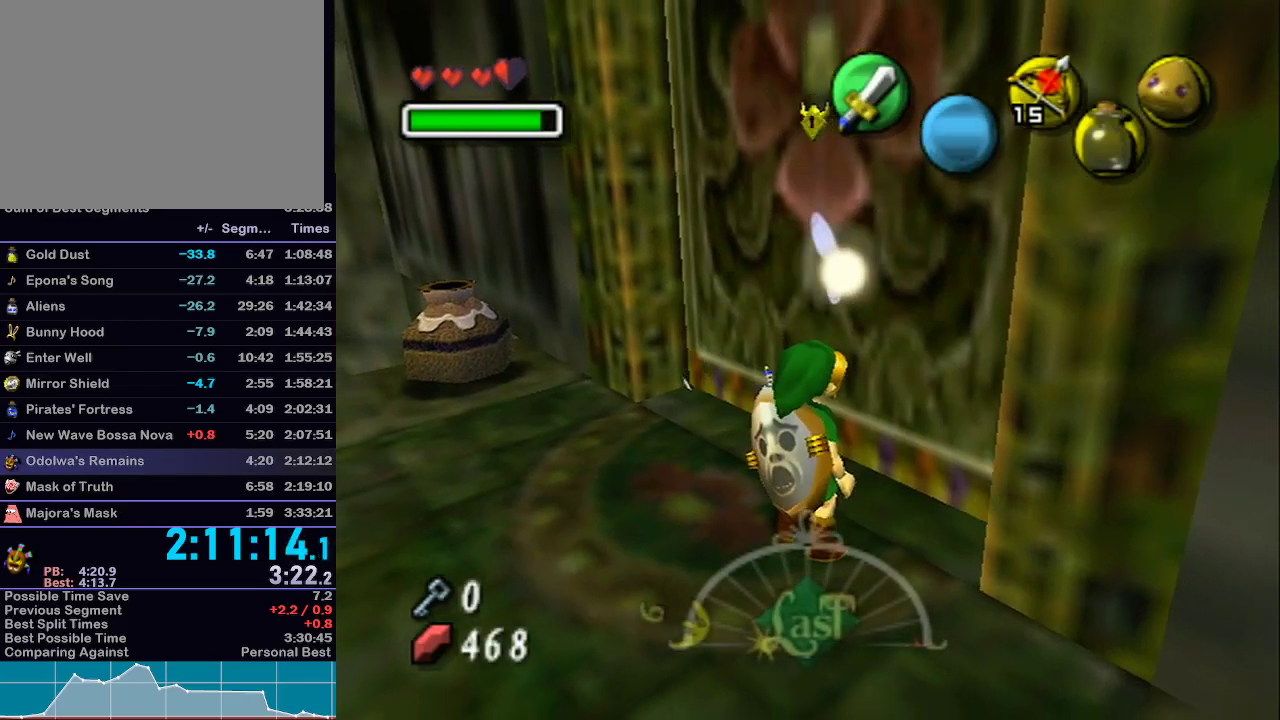
{"buttons": [], "left_stick": "up", "right_stick": "center", "events": []}
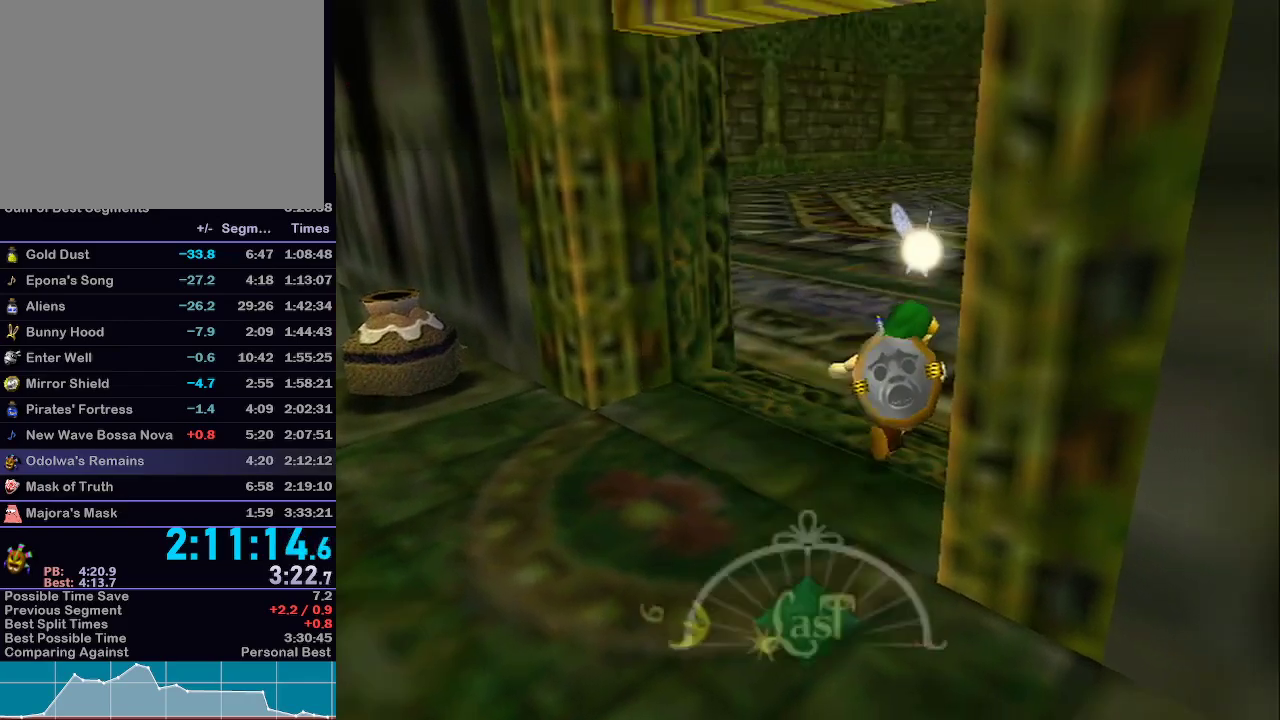
{"buttons": [], "left_stick": "up", "right_stick": "center", "events": []}
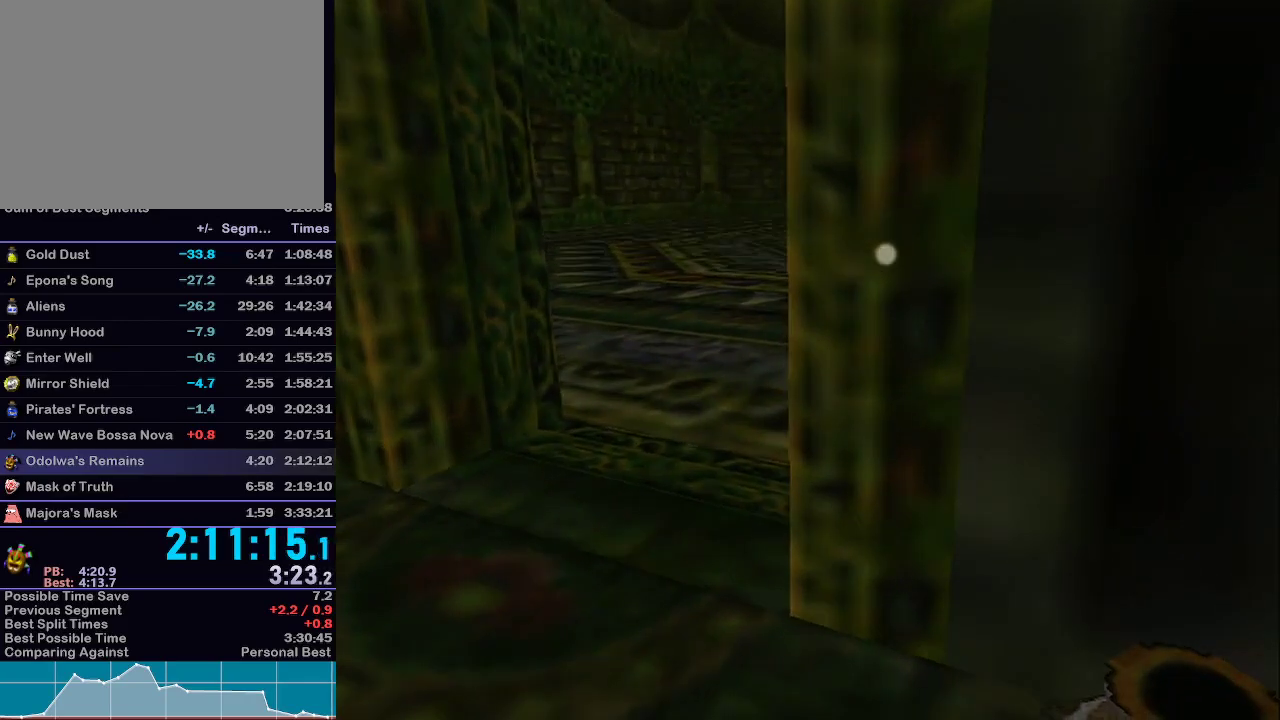
{"buttons": [], "left_stick": "up", "right_stick": "center", "events": []}
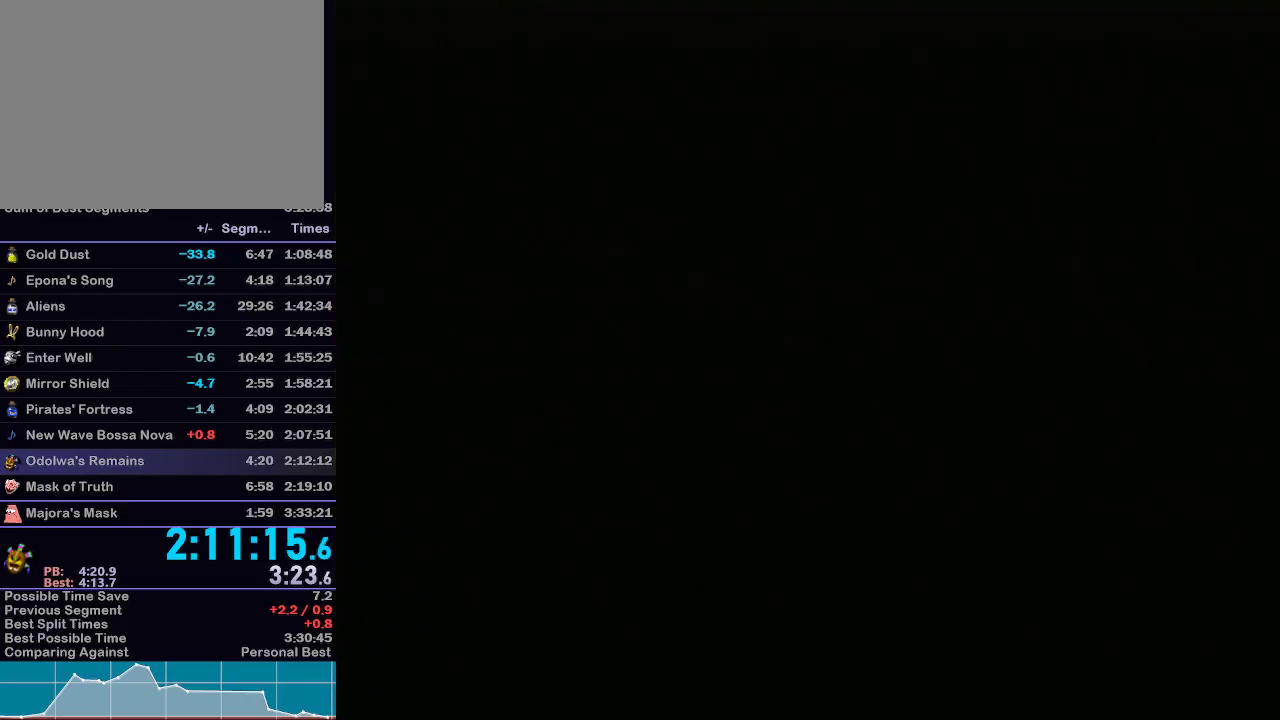
{"buttons": [], "left_stick": "up", "right_stick": "center", "events": []}
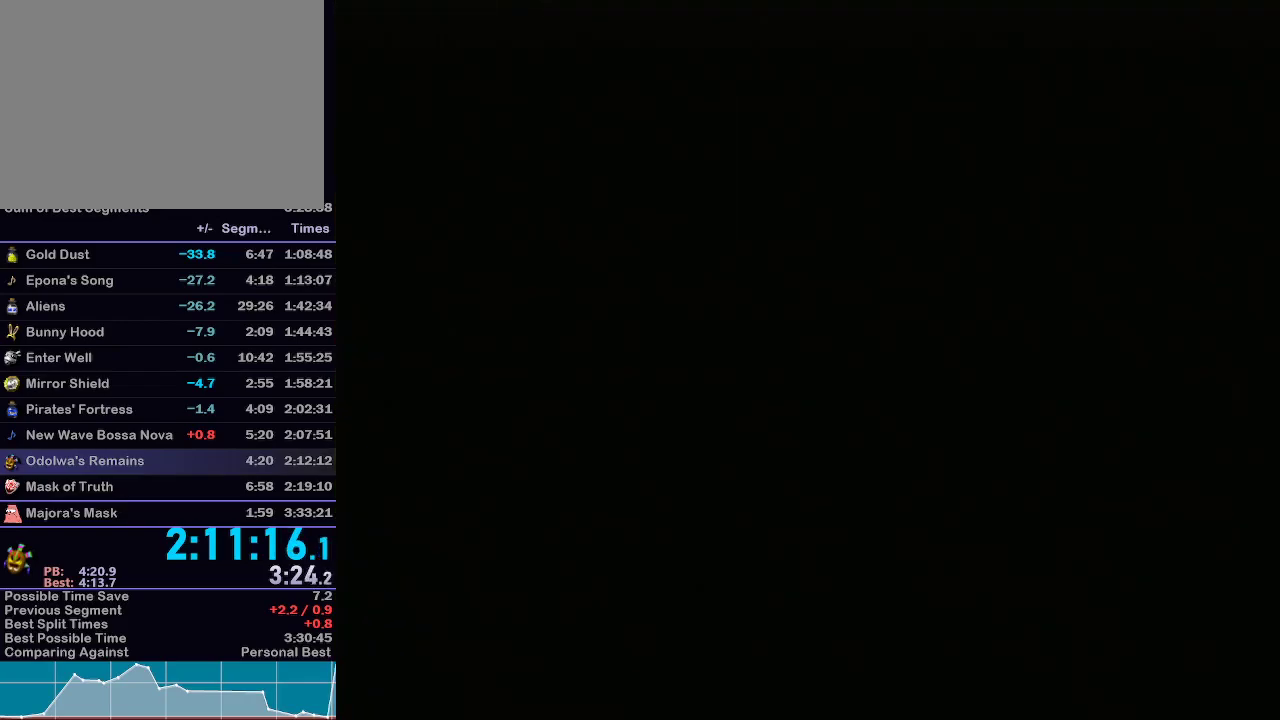
{"buttons": [], "left_stick": "up", "right_stick": "center", "events": []}
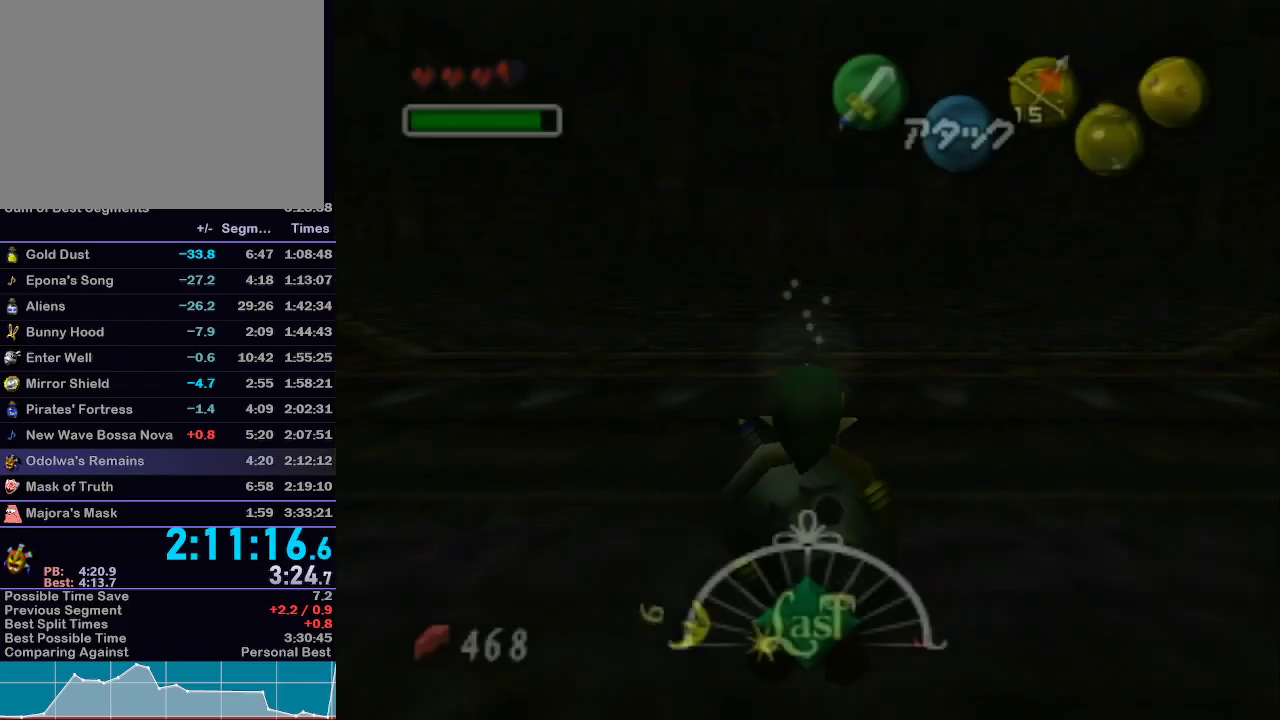
{"buttons": [], "left_stick": "up", "right_stick": "center", "events": []}
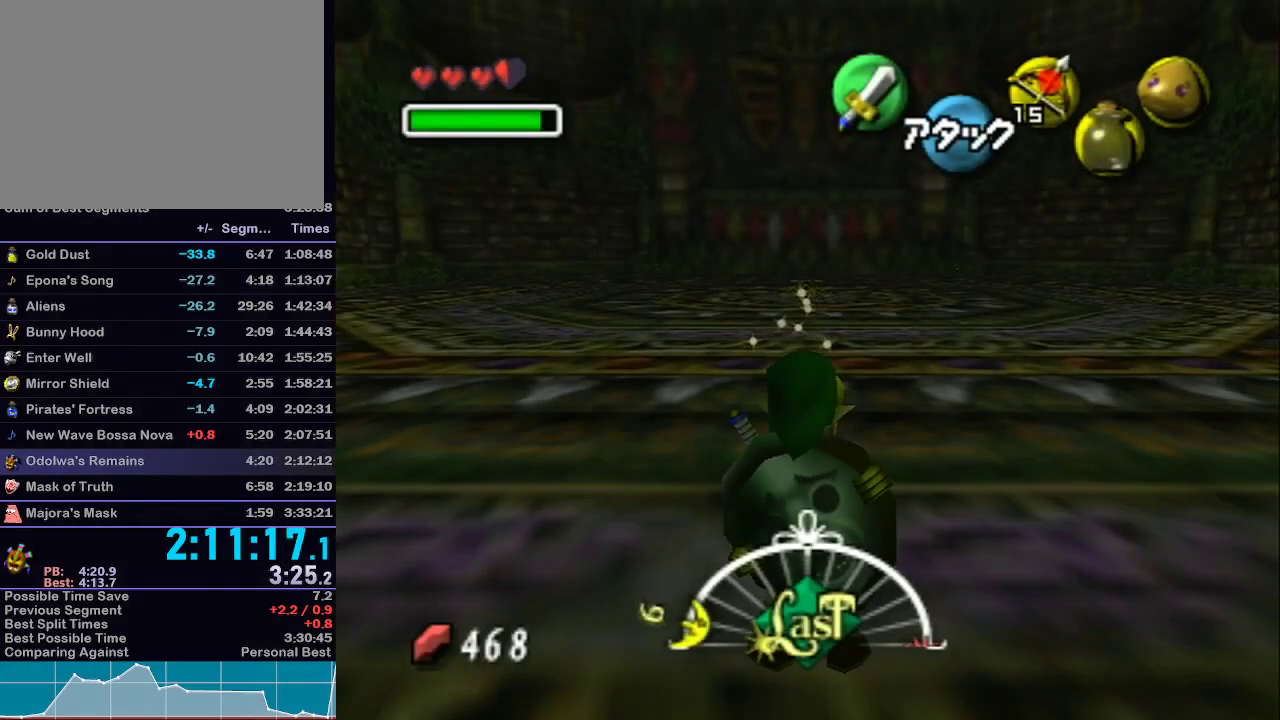
{"buttons": [], "left_stick": "up", "right_stick": "center", "events": []}
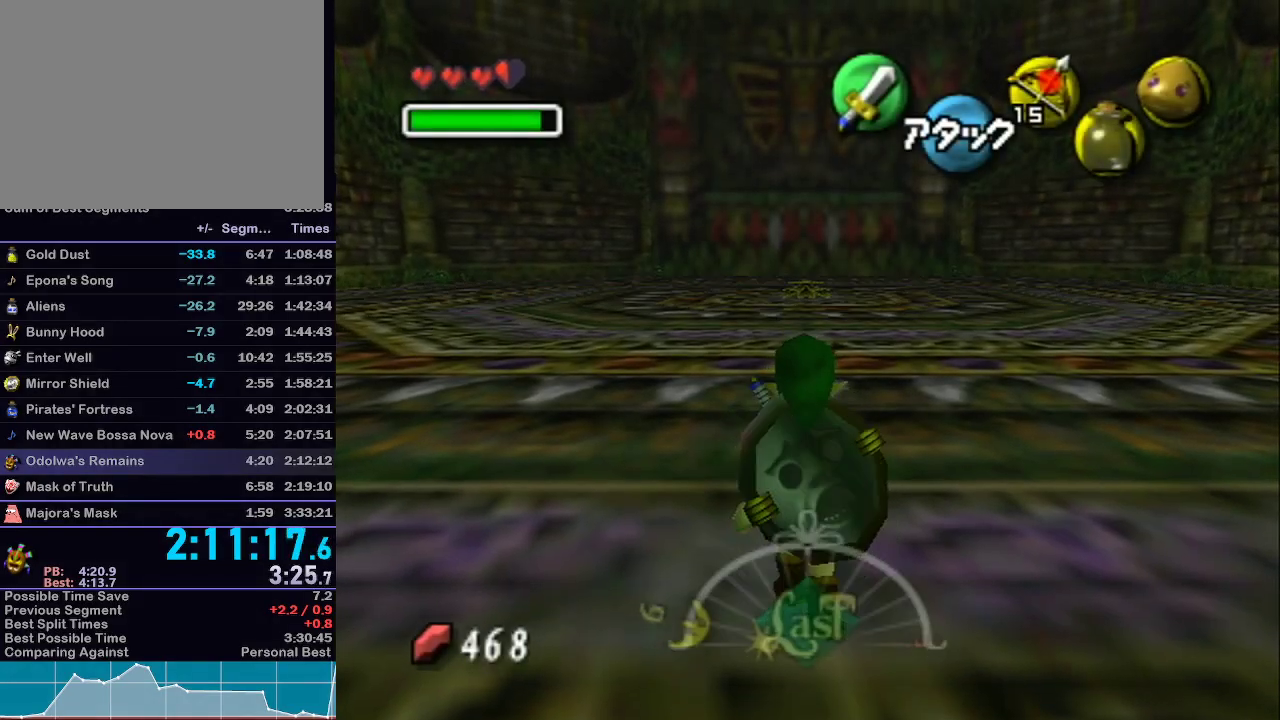
{"buttons": ["A"], "left_stick": "up", "right_stick": "center", "events": [[100, "A", "down"]]}
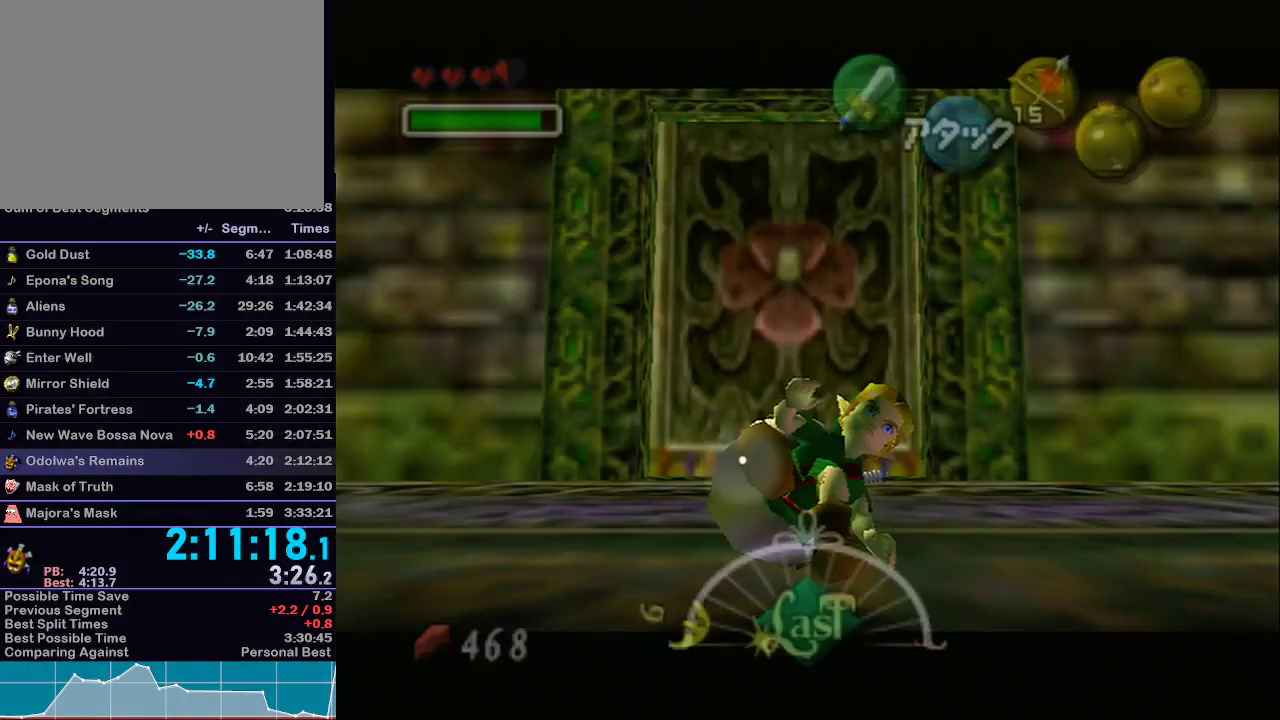
{"buttons": [], "left_stick": "up", "right_stick": "center", "events": [[267, "A", "up"]]}
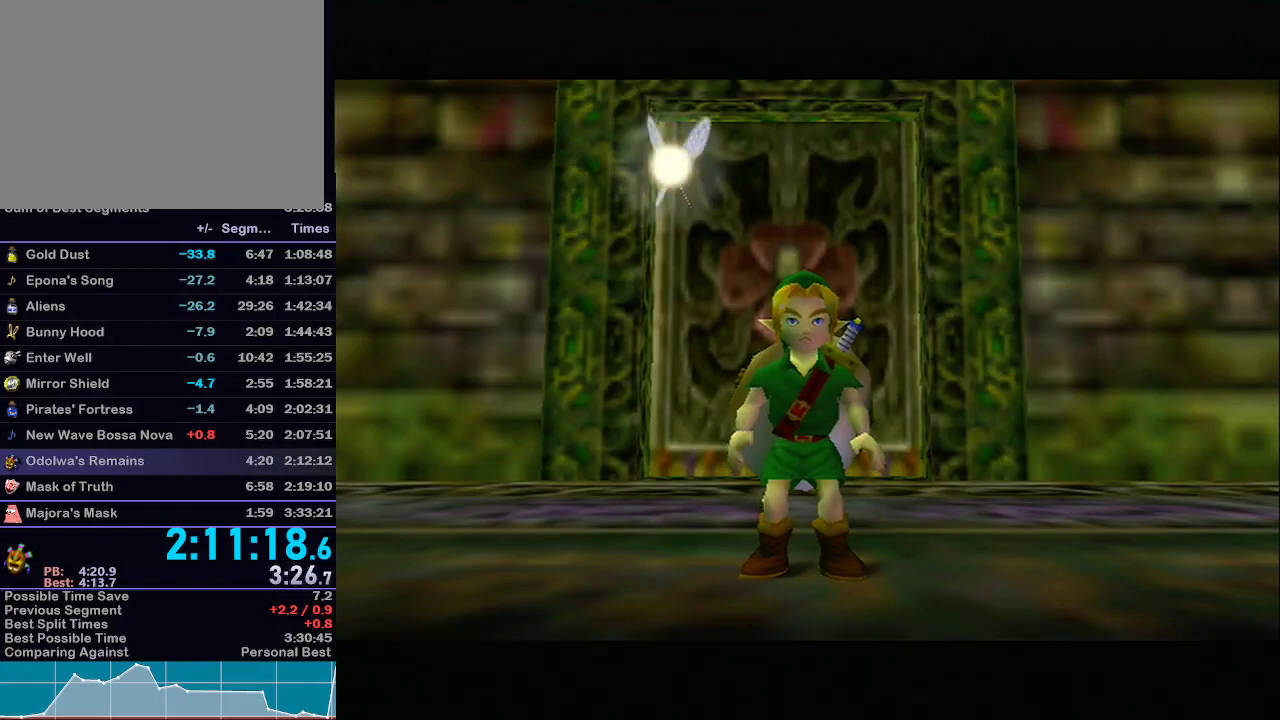
{"buttons": [], "left_stick": "up", "right_stick": "center", "events": []}
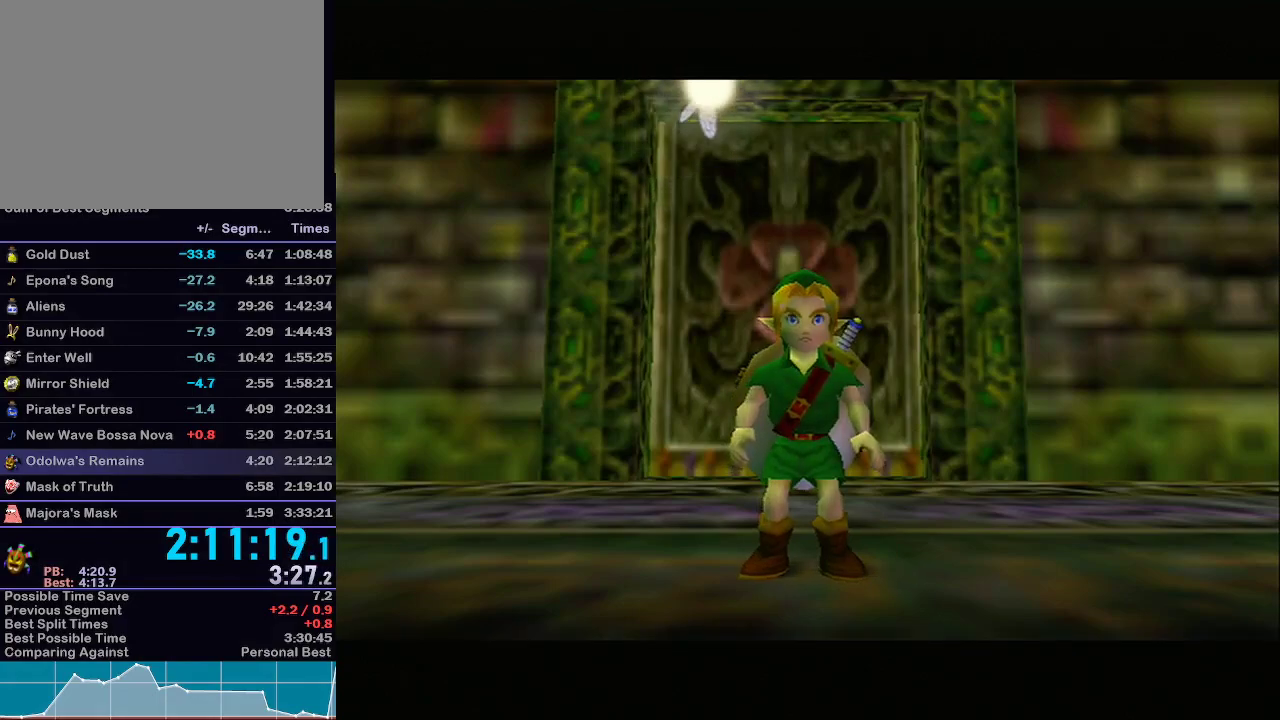
{"buttons": [], "left_stick": "up", "right_stick": "center", "events": []}
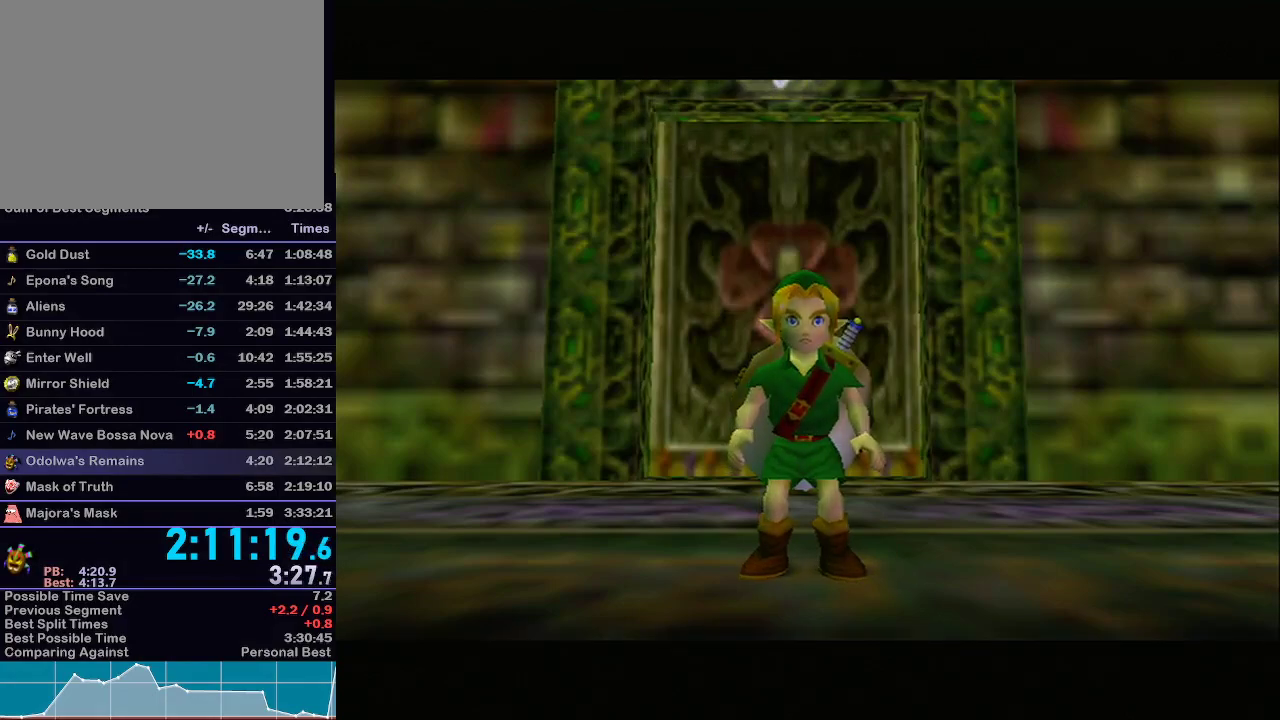
{"buttons": [], "left_stick": "center", "right_stick": "center", "events": [[100, "left_stick", "center"]]}